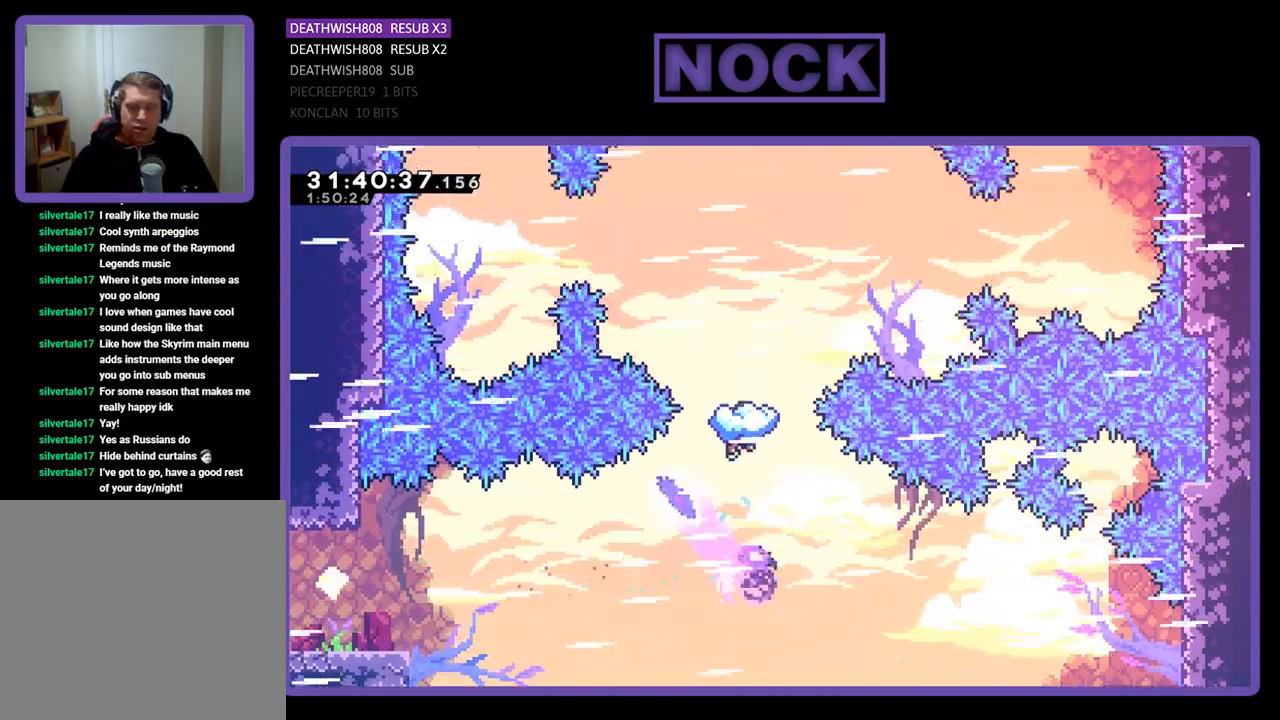
Gameplay with a controller (PlayStation layout); each line is a JSON object with the inputs held at the frame after it. "events" lists button and stick changes between this image and that frame as [ms after this image, input, new state], when the widget could be followed in between. Not read: right_stick.
{"buttons": ["R2", "DPAD_RIGHT"], "left_stick": "center", "events": [[300, "DPAD_UP", "up"], [433, "DPAD_RIGHT", "down"]]}
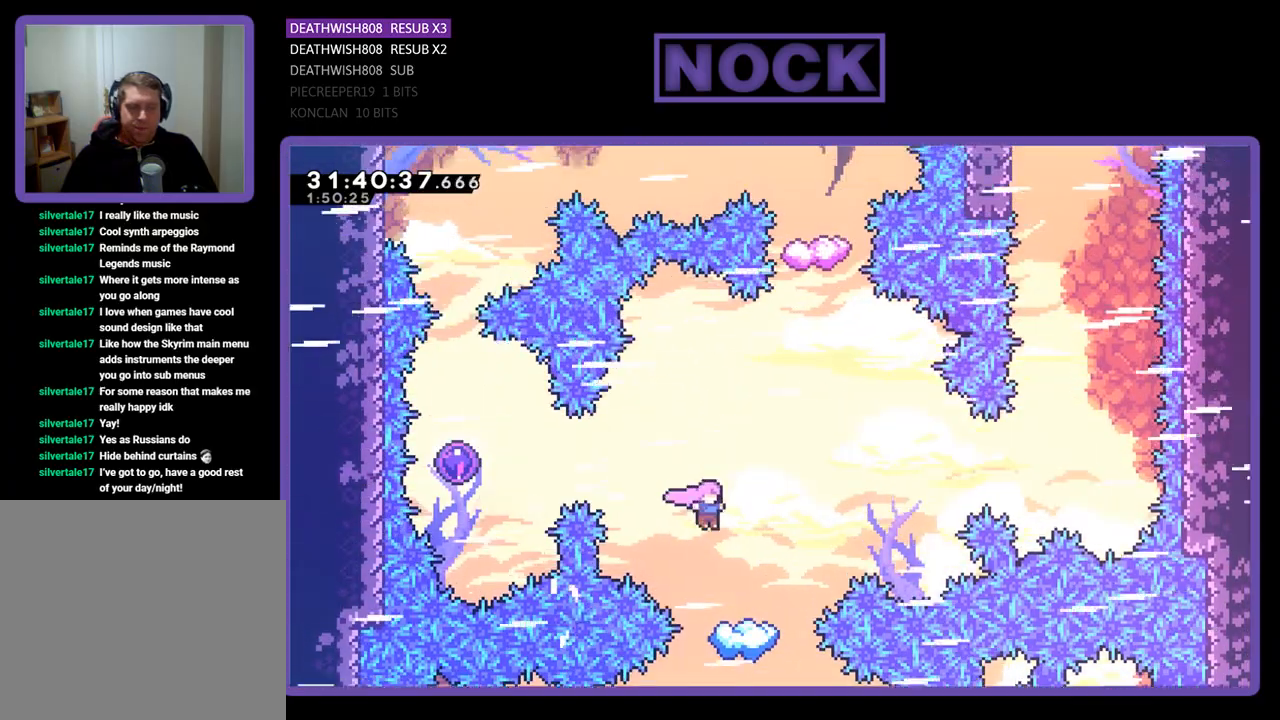
{"buttons": ["R2", "DPAD_RIGHT"], "left_stick": "center", "events": [[300, "DPAD_RIGHT", "up"], [433, "DPAD_RIGHT", "down"]]}
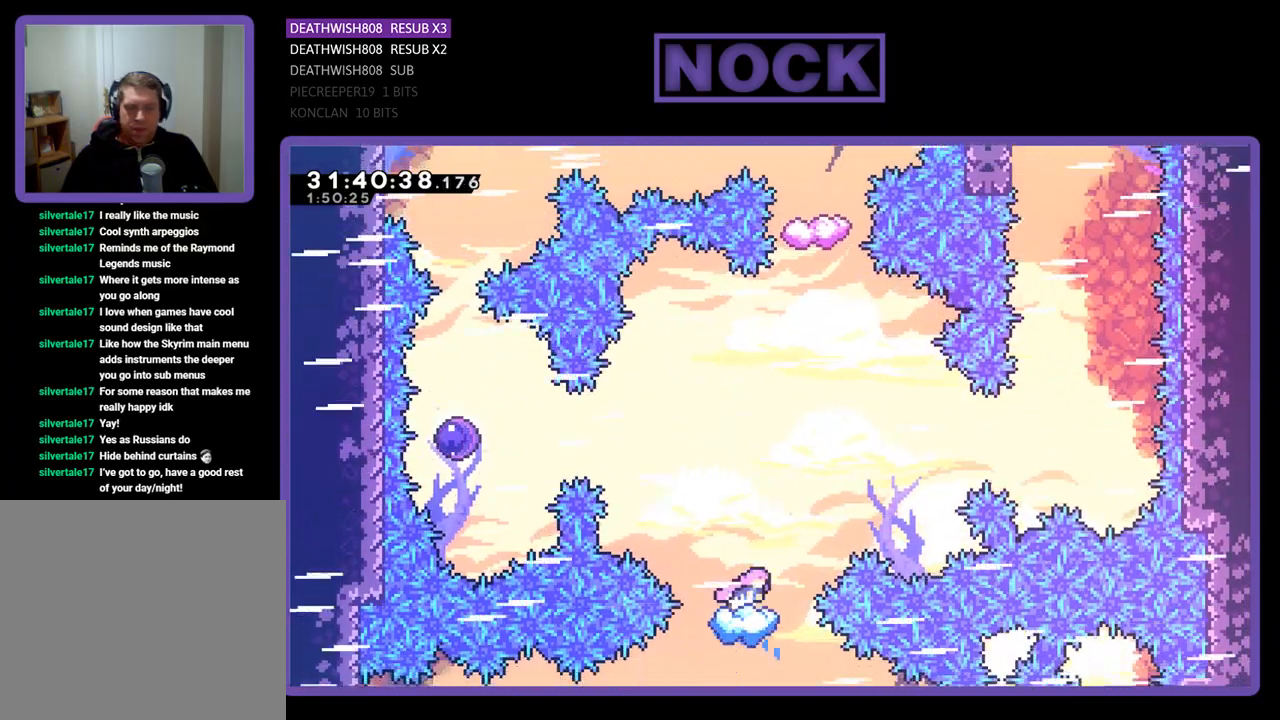
{"buttons": ["R2"], "left_stick": "center", "events": [[100, "CROSS", "down"], [100, "DPAD_RIGHT", "up"], [400, "CROSS", "up"]]}
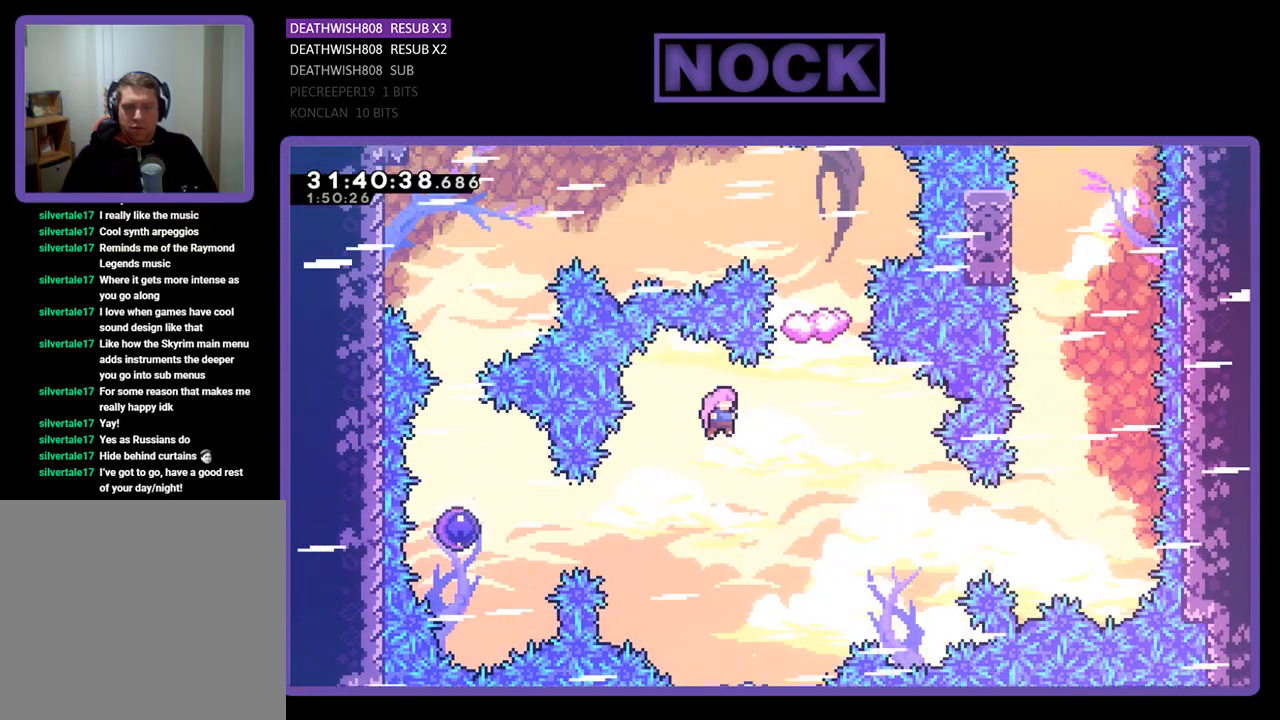
{"buttons": ["CIRCLE", "R2", "DPAD_LEFT"], "left_stick": "center", "events": [[267, "DPAD_LEFT", "down"], [333, "CIRCLE", "down"]]}
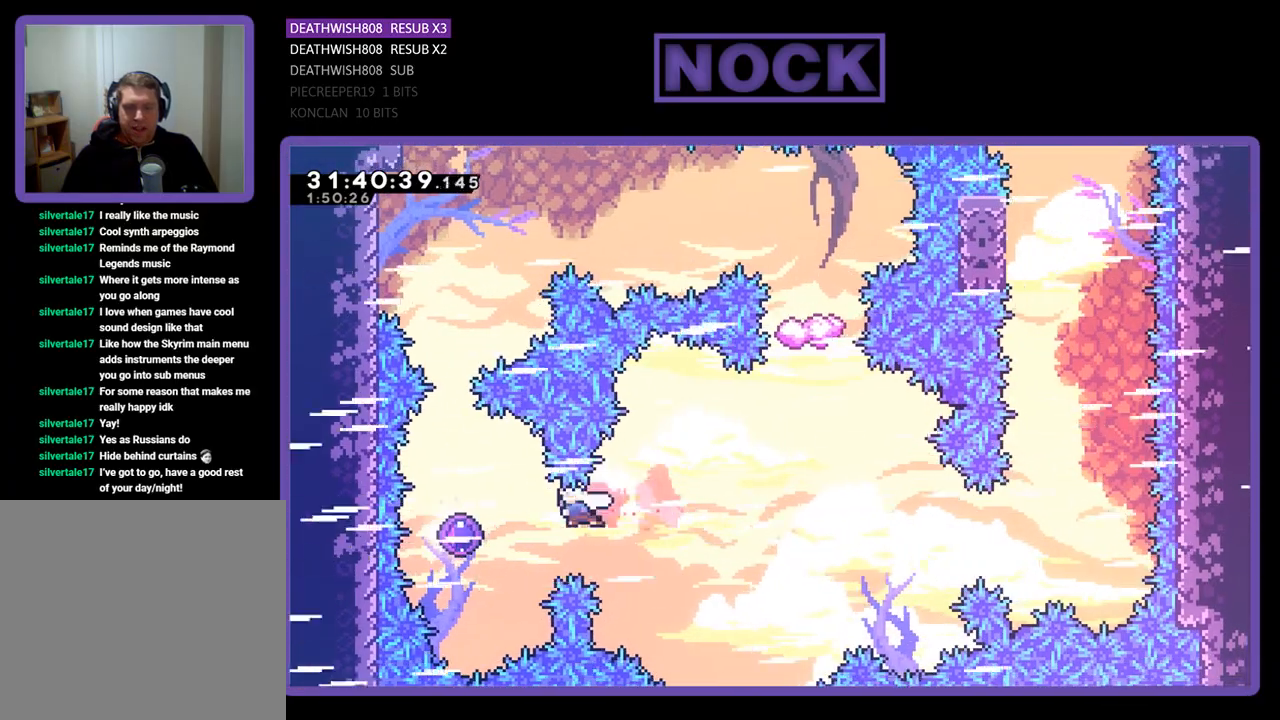
{"buttons": ["R2", "DPAD_UP"], "left_stick": "center", "events": [[67, "CIRCLE", "up"], [167, "DPAD_UP", "down"], [300, "DPAD_LEFT", "up"]]}
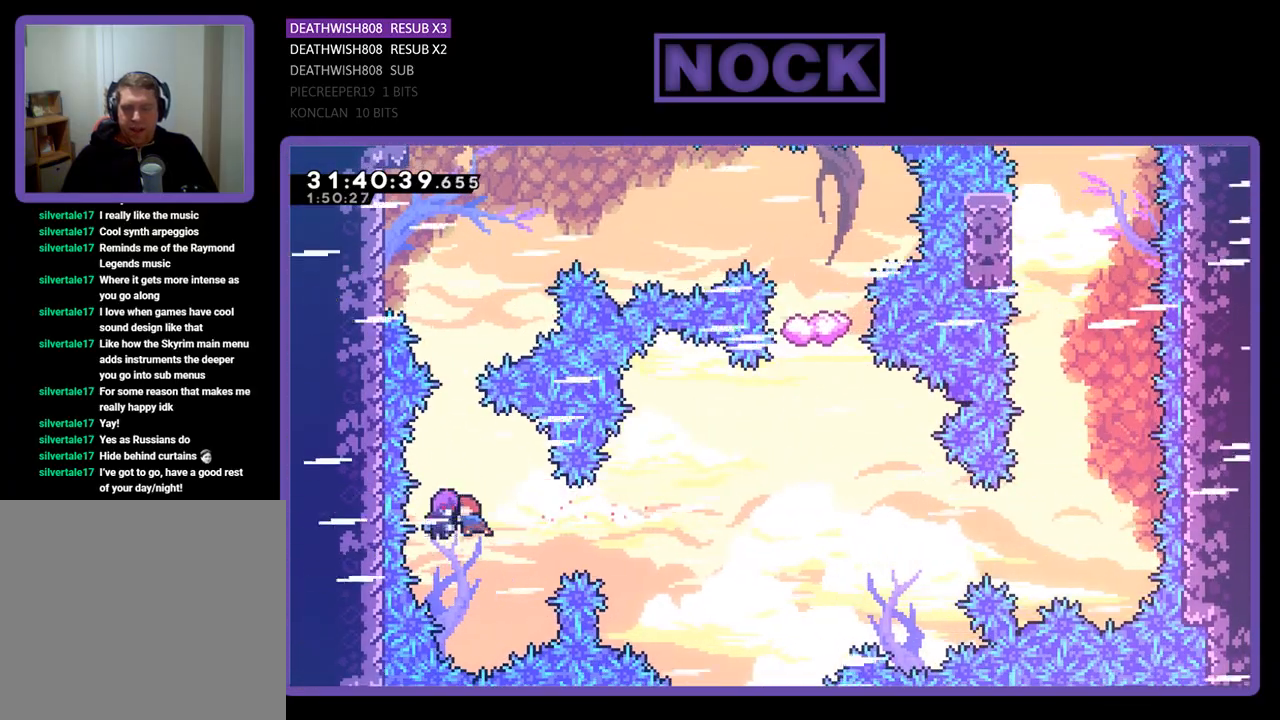
{"buttons": ["R2", "DPAD_UP", "DPAD_RIGHT"], "left_stick": "center", "events": [[367, "DPAD_RIGHT", "down"]]}
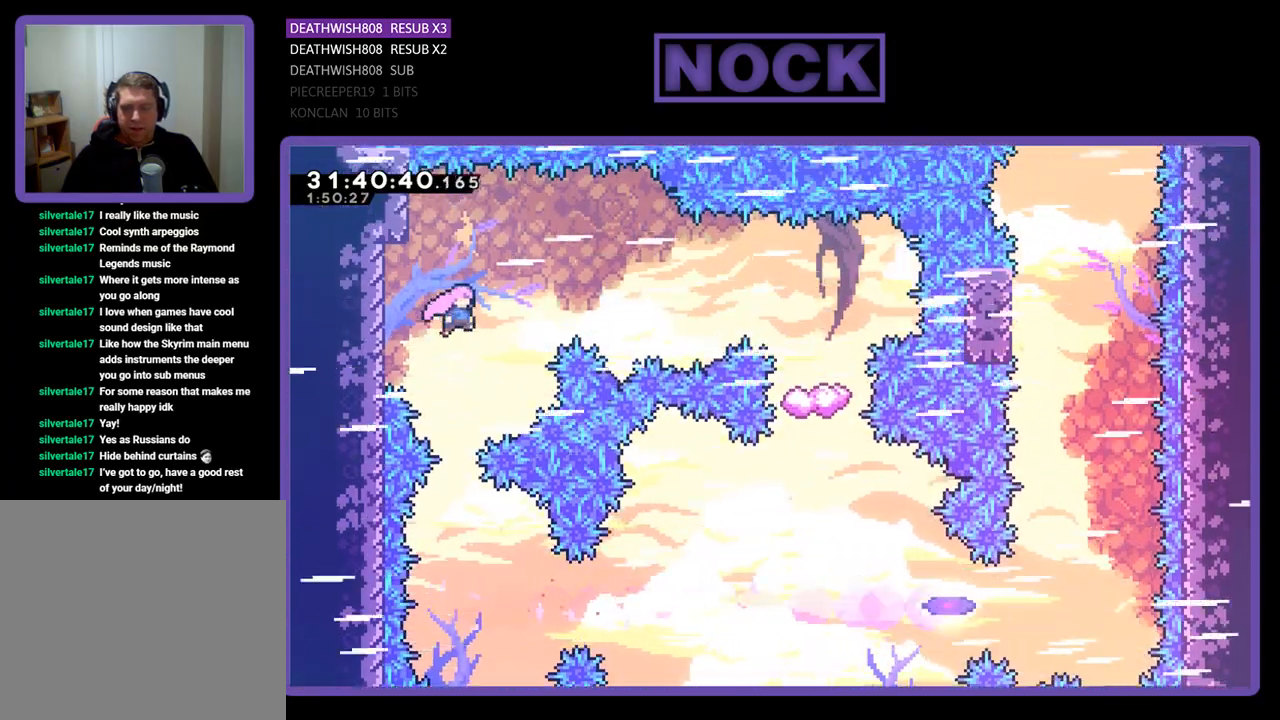
{"buttons": ["R2", "DPAD_RIGHT"], "left_stick": "center", "events": [[133, "CIRCLE", "down"], [300, "CIRCLE", "up"], [500, "DPAD_UP", "up"]]}
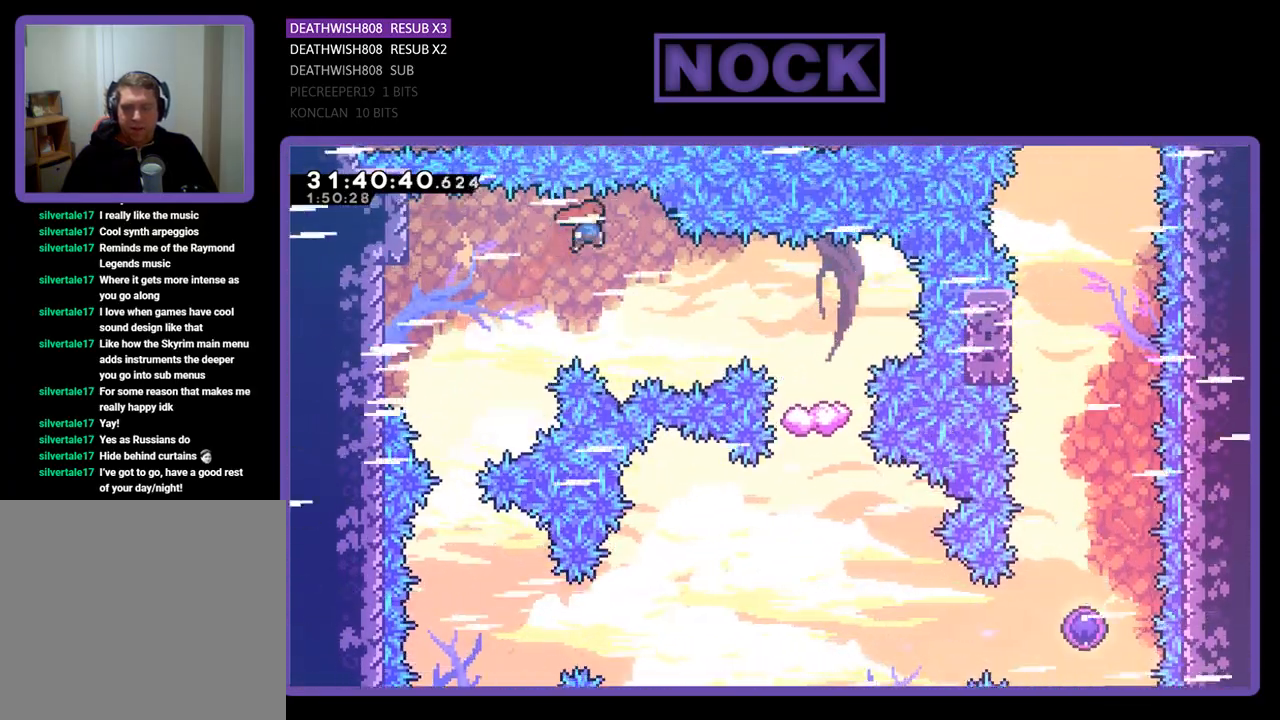
{"buttons": ["R2", "DPAD_RIGHT"], "left_stick": "center", "events": [[300, "CIRCLE", "down"], [500, "CIRCLE", "up"]]}
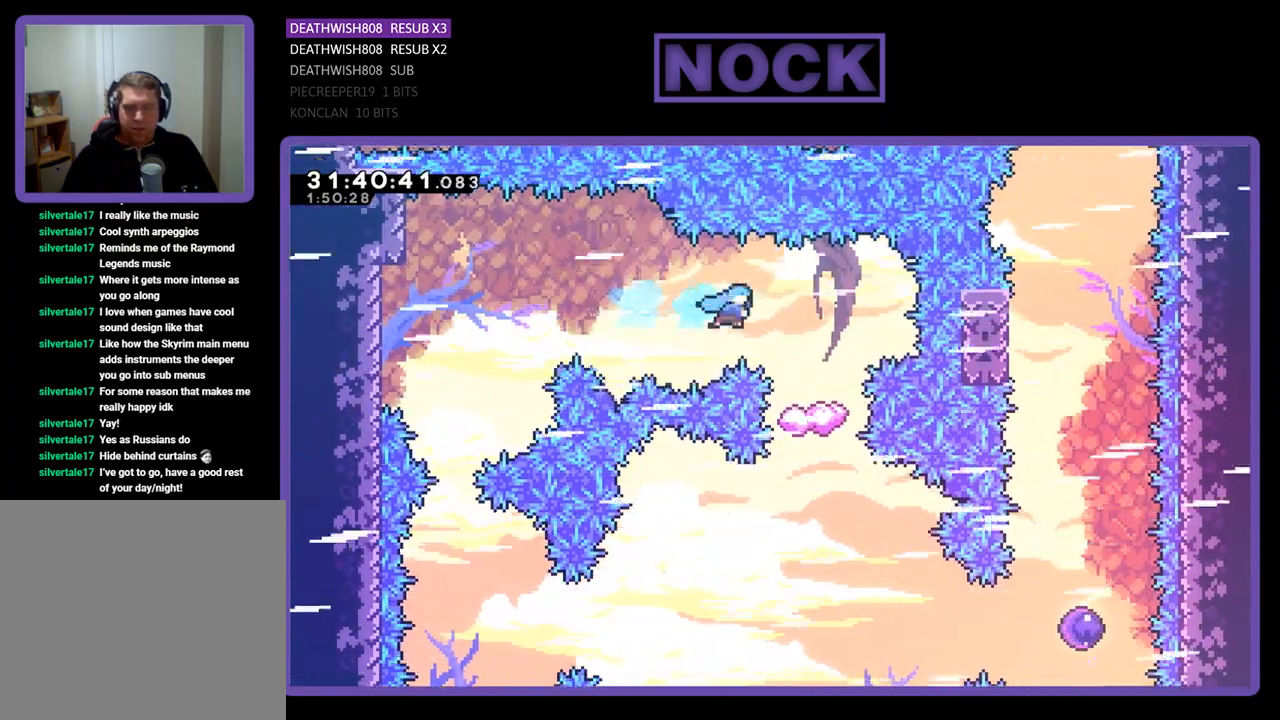
{"buttons": ["R2", "DPAD_RIGHT"], "left_stick": "center", "events": [[233, "DPAD_RIGHT", "up"], [467, "DPAD_RIGHT", "down"]]}
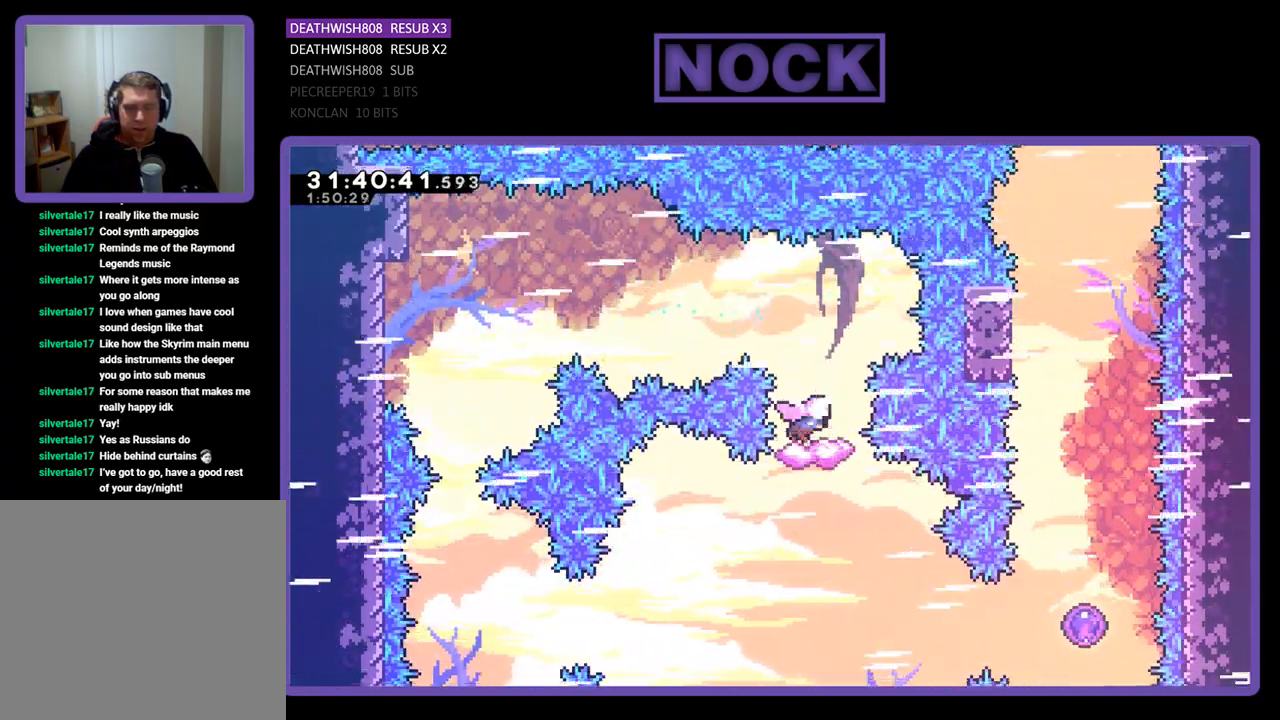
{"buttons": ["R2"], "left_stick": "center", "events": [[100, "DPAD_RIGHT", "up"], [267, "DPAD_RIGHT", "down"], [500, "DPAD_RIGHT", "up"]]}
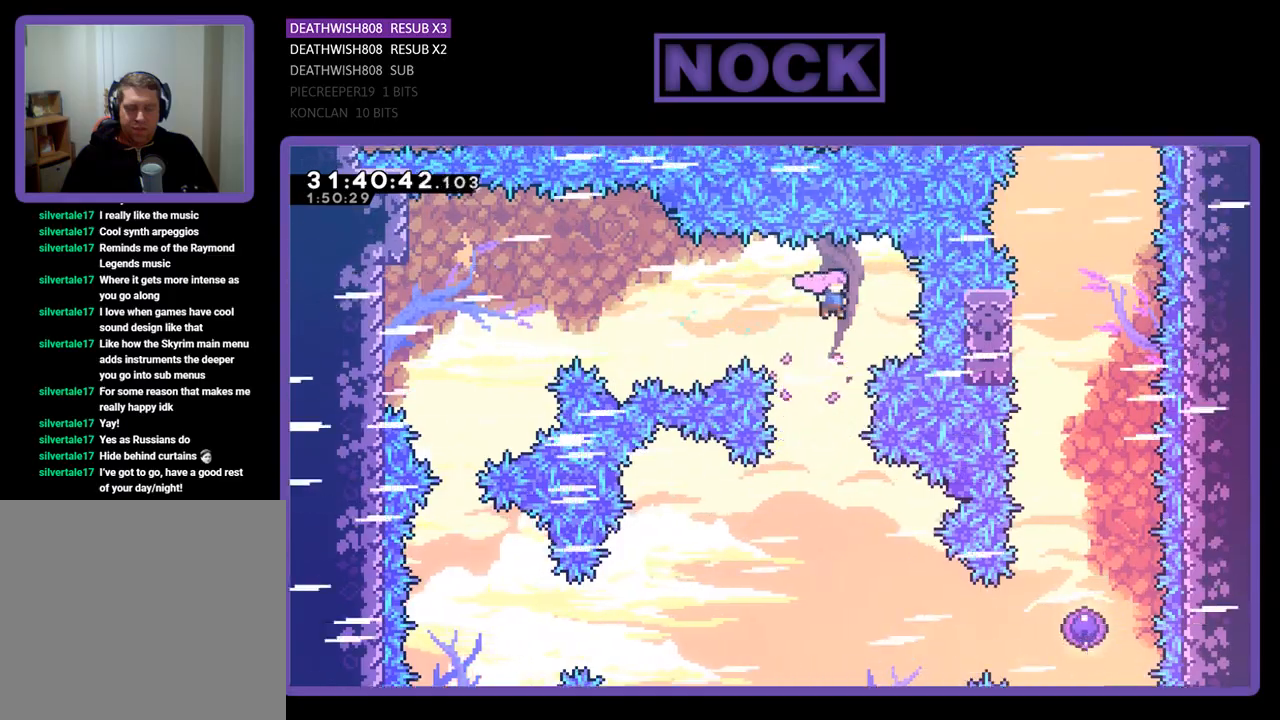
{"buttons": ["R2", "DPAD_RIGHT"], "left_stick": "center", "events": [[200, "DPAD_RIGHT", "down"]]}
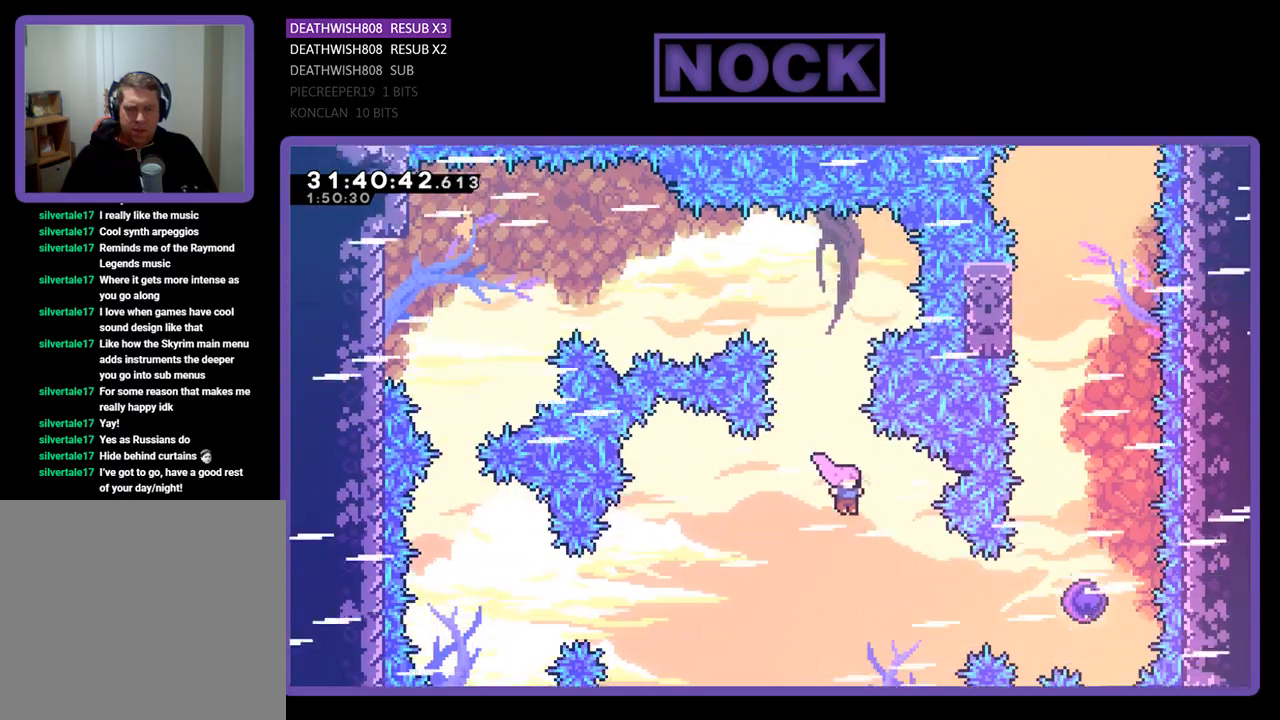
{"buttons": ["R2", "DPAD_RIGHT"], "left_stick": "center", "events": [[200, "CIRCLE", "down"], [433, "CIRCLE", "up"]]}
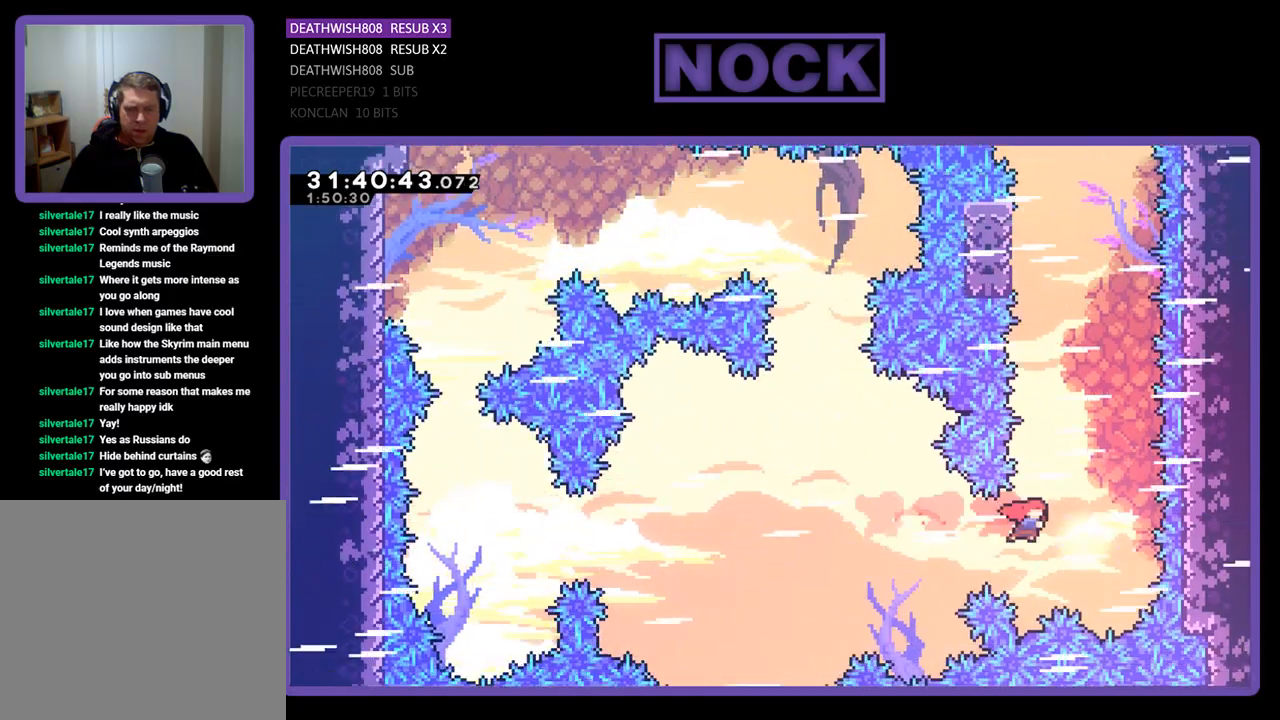
{"buttons": ["R2", "DPAD_UP"], "left_stick": "center", "events": [[100, "DPAD_UP", "down"], [167, "DPAD_RIGHT", "up"]]}
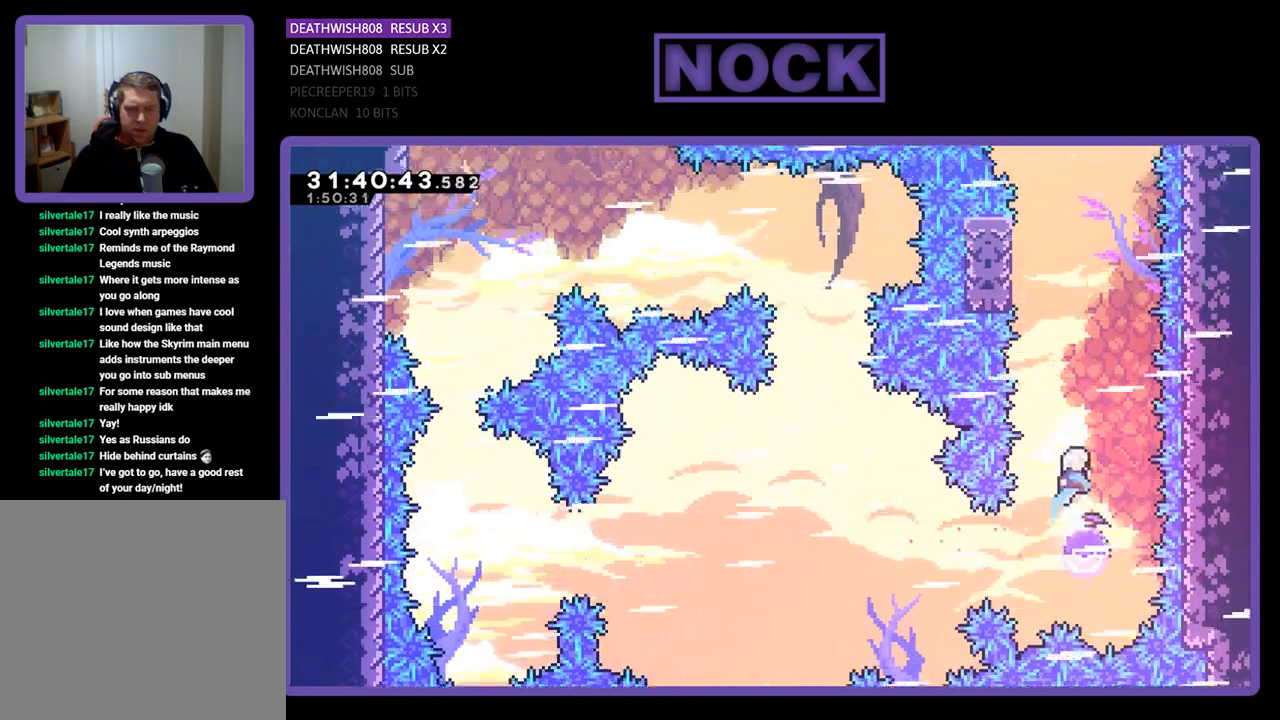
{"buttons": ["R2", "DPAD_UP", "DPAD_LEFT"], "left_stick": "center", "events": [[400, "DPAD_LEFT", "down"]]}
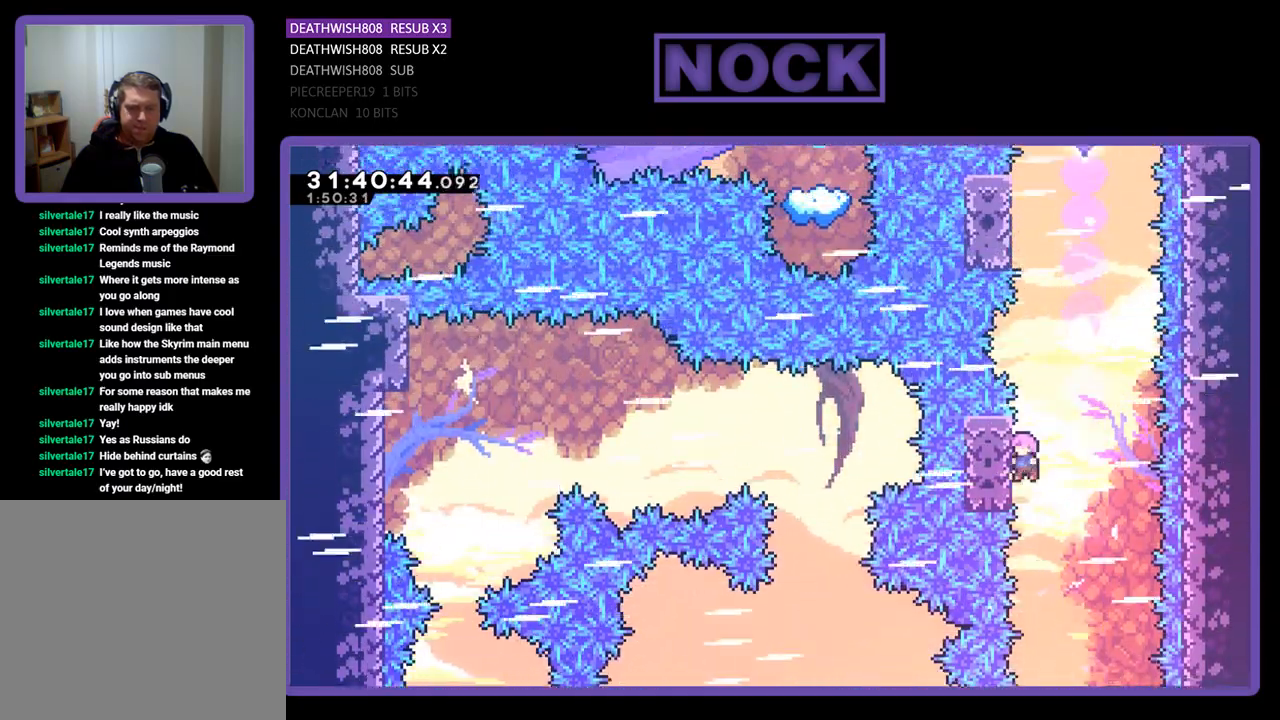
{"buttons": ["CROSS", "R2", "DPAD_UP", "DPAD_RIGHT"], "left_stick": "center", "events": [[100, "DPAD_LEFT", "up"], [267, "DPAD_RIGHT", "down"], [333, "CROSS", "down"]]}
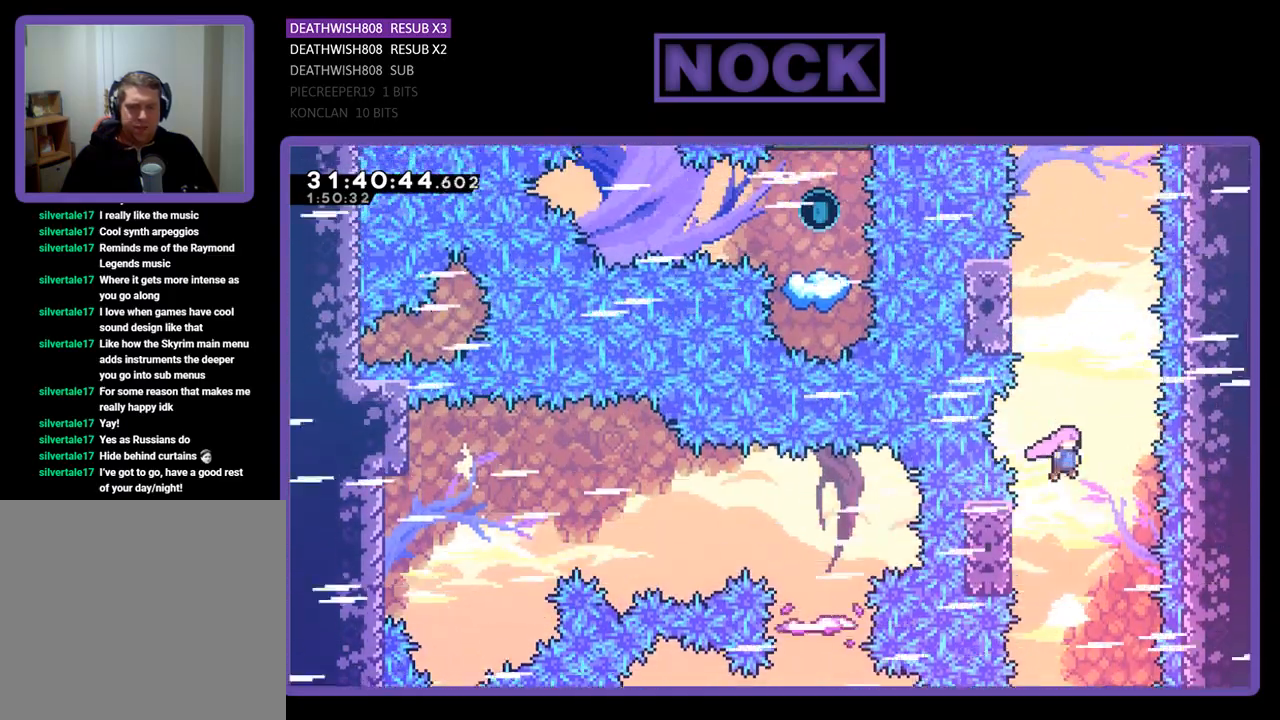
{"buttons": ["R2", "DPAD_UP", "DPAD_LEFT"], "left_stick": "center", "events": [[33, "CROSS", "up"], [33, "DPAD_RIGHT", "up"], [133, "CIRCLE", "down"], [400, "CIRCLE", "up"], [467, "DPAD_LEFT", "down"]]}
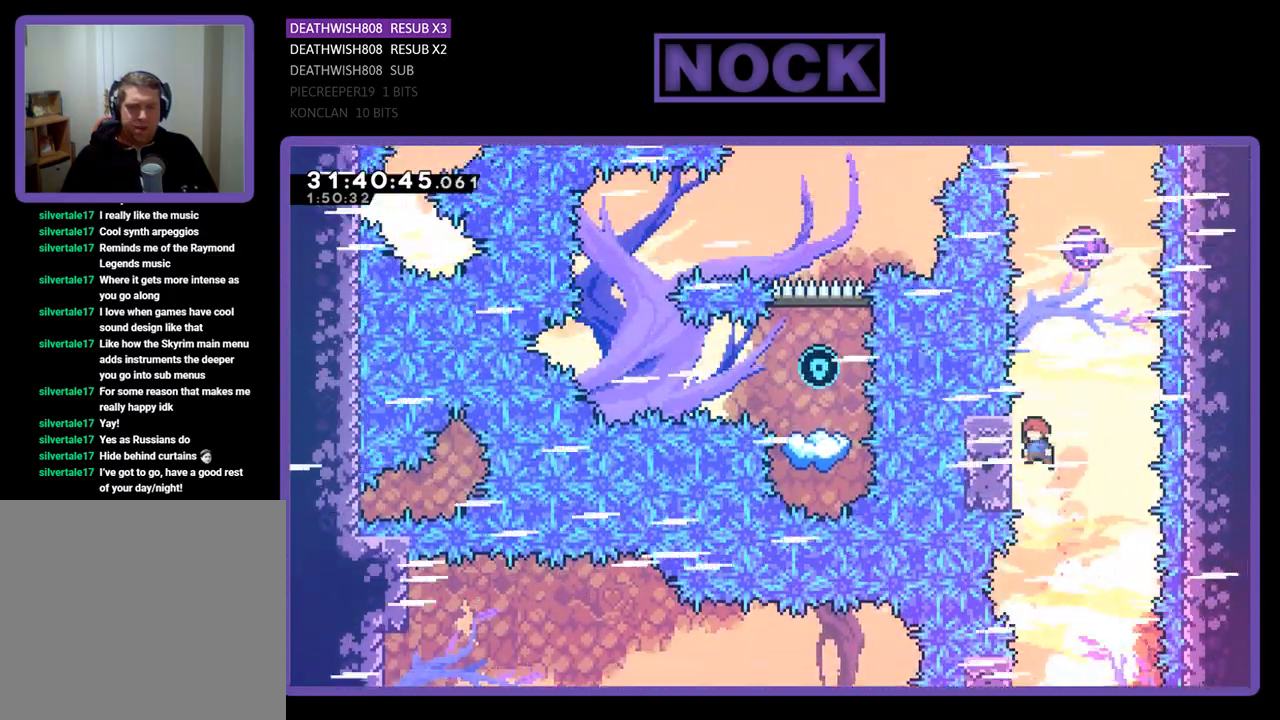
{"buttons": ["R2", "DPAD_UP", "DPAD_RIGHT"], "left_stick": "center", "events": [[200, "DPAD_LEFT", "up"], [233, "DPAD_RIGHT", "down"], [267, "CROSS", "down"], [333, "DPAD_UP", "up"], [467, "CROSS", "up"], [467, "DPAD_UP", "down"]]}
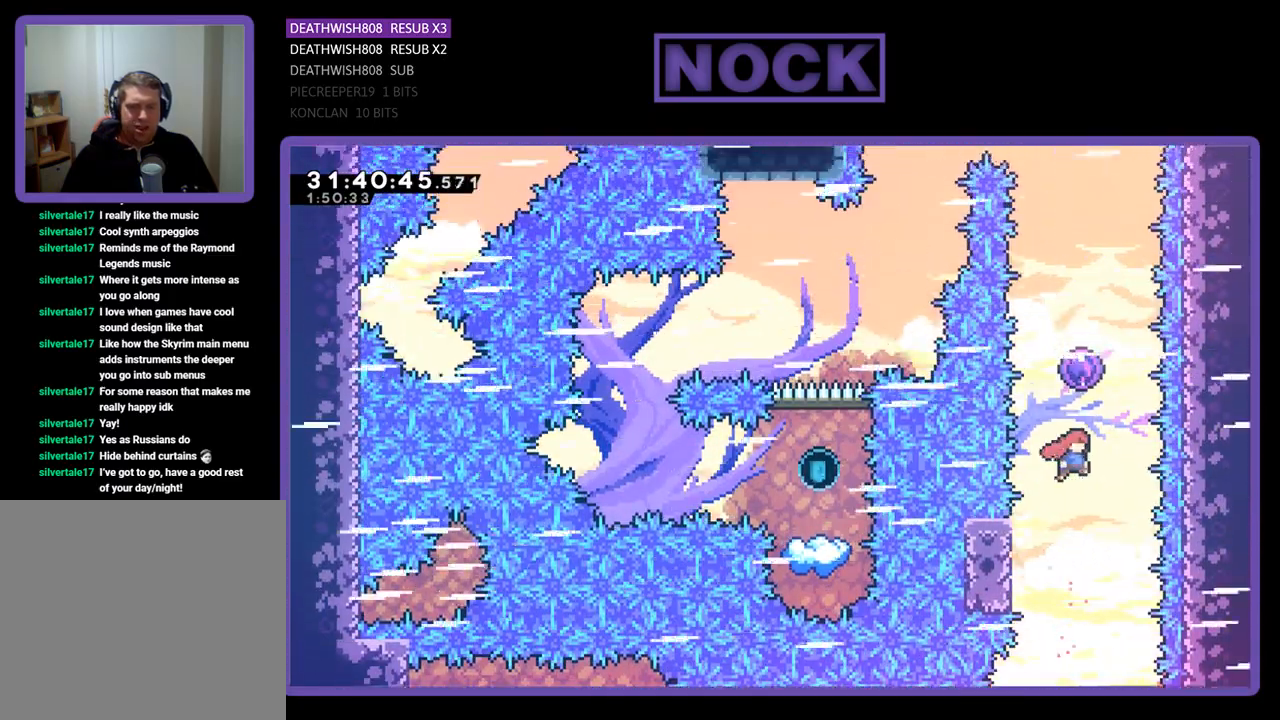
{"buttons": ["R2", "DPAD_UP"], "left_stick": "center", "events": [[33, "DPAD_RIGHT", "up"], [67, "CIRCLE", "down"], [333, "CIRCLE", "up"]]}
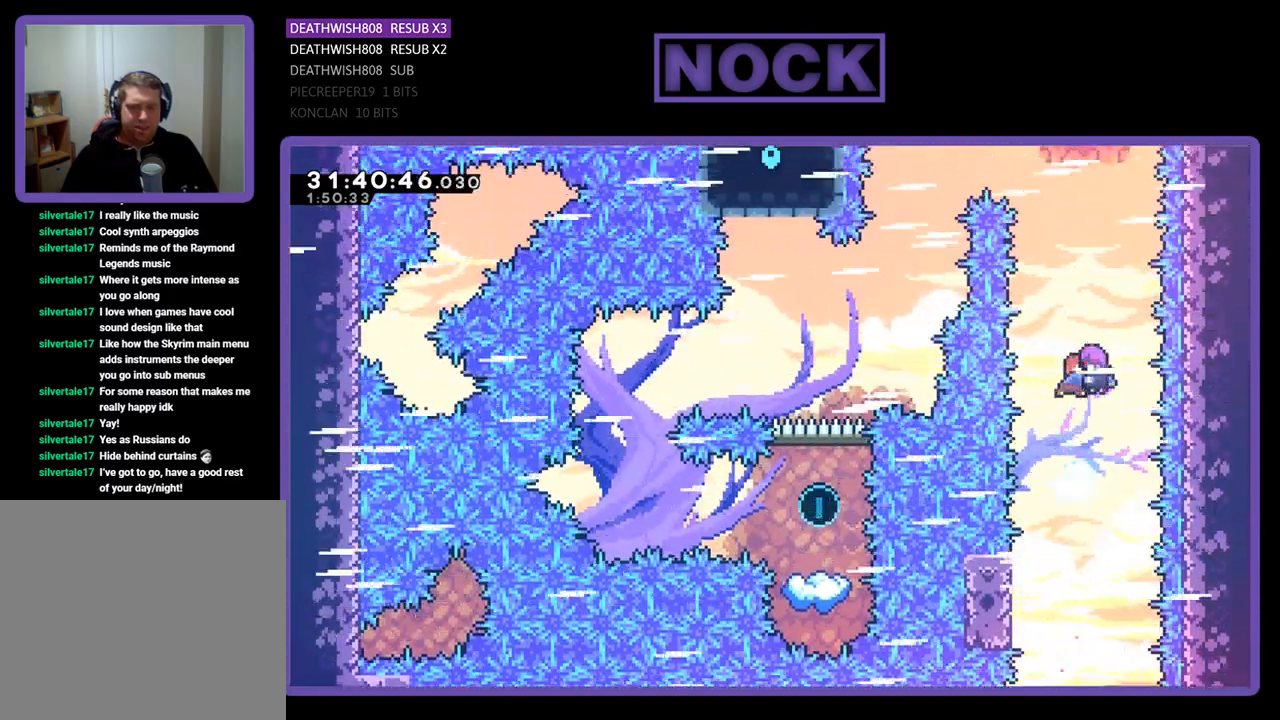
{"buttons": ["R2", "DPAD_LEFT"], "left_stick": "center", "events": [[100, "DPAD_UP", "up"], [233, "DPAD_UP", "down"], [433, "DPAD_LEFT", "down"], [467, "DPAD_UP", "up"]]}
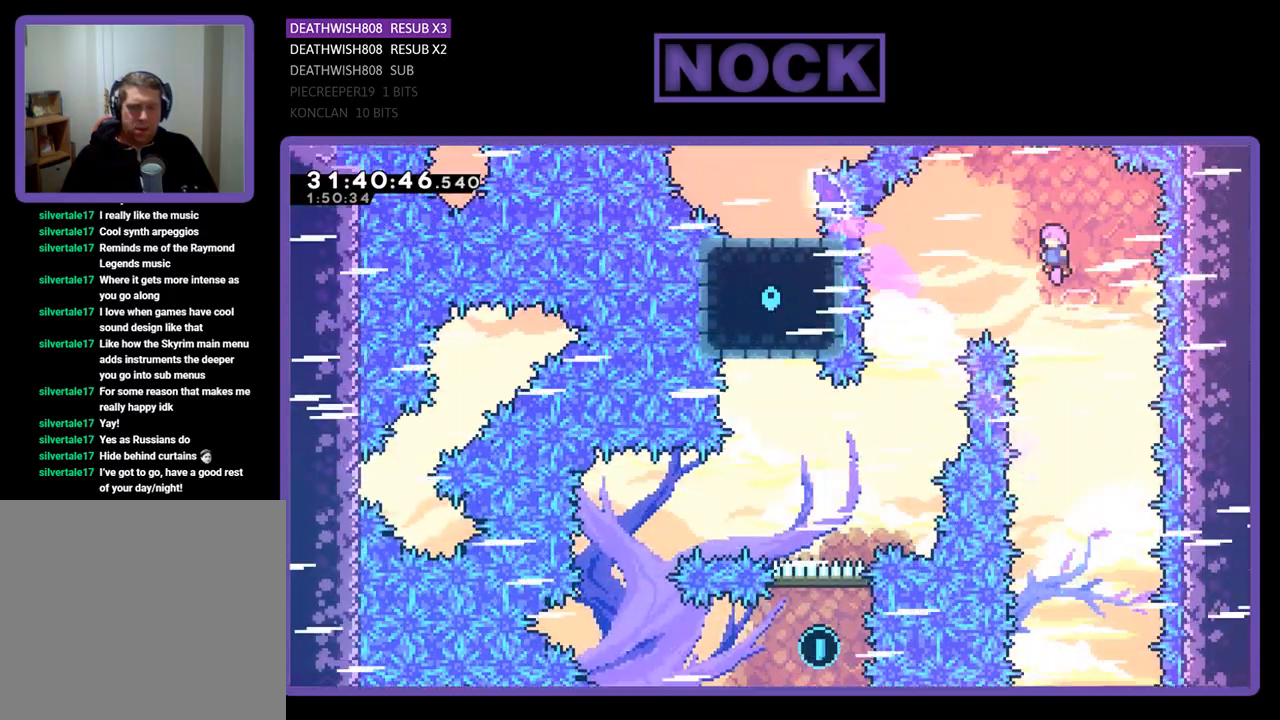
{"buttons": ["R2", "DPAD_LEFT"], "left_stick": "center", "events": [[167, "DPAD_LEFT", "up"], [467, "DPAD_LEFT", "down"]]}
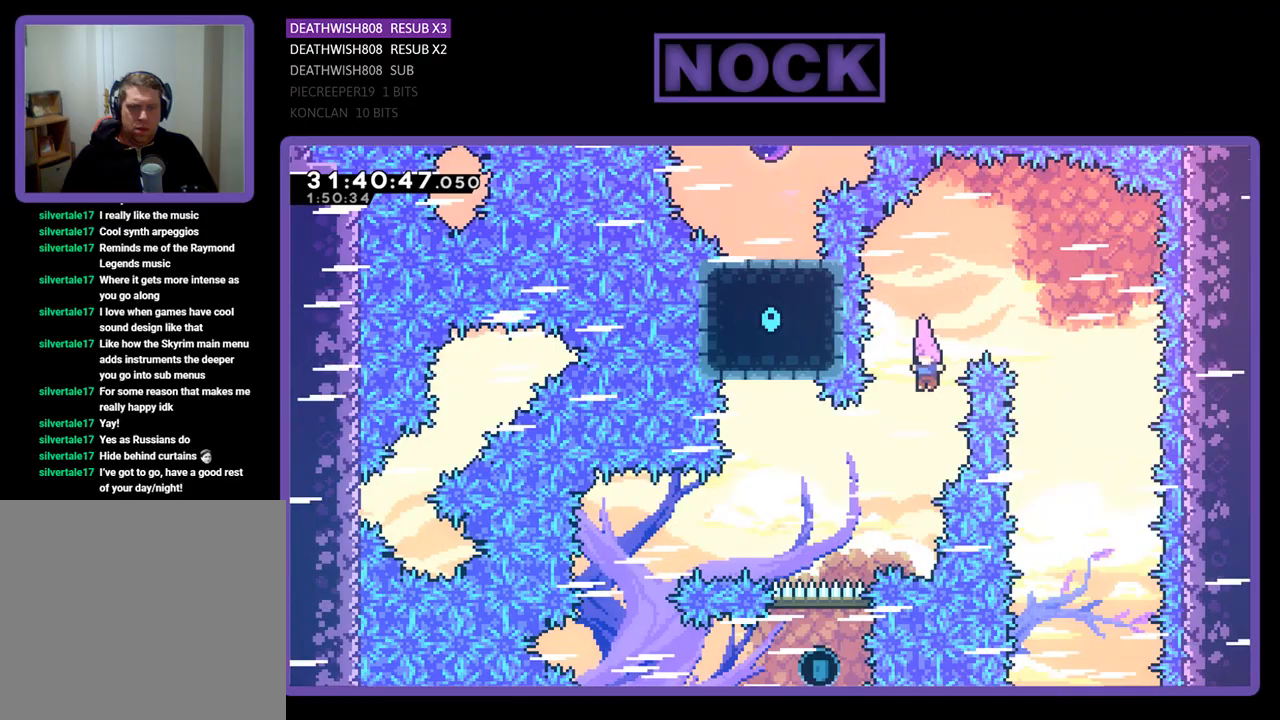
{"buttons": ["R2", "DPAD_LEFT"], "left_stick": "center", "events": [[333, "CIRCLE", "down"], [500, "CIRCLE", "up"]]}
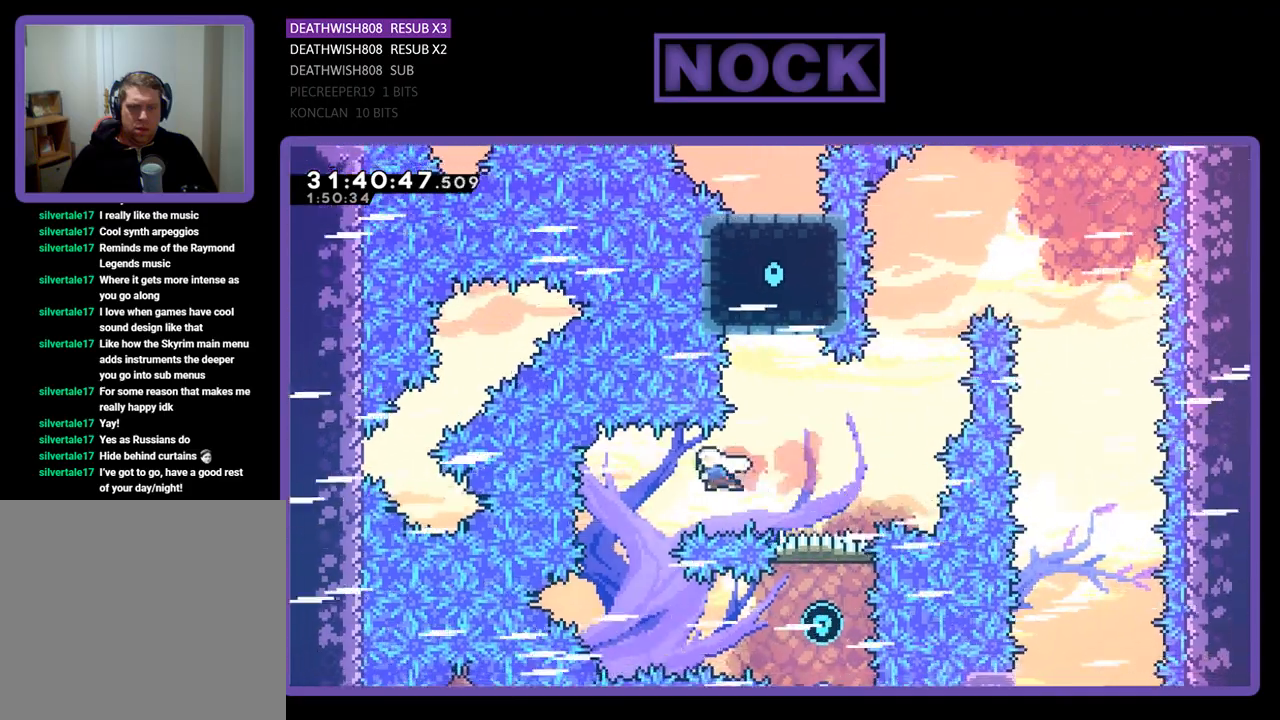
{"buttons": ["CIRCLE", "R2", "DPAD_RIGHT"], "left_stick": "center", "events": [[67, "DPAD_LEFT", "up"], [167, "DPAD_RIGHT", "down"], [500, "CIRCLE", "down"]]}
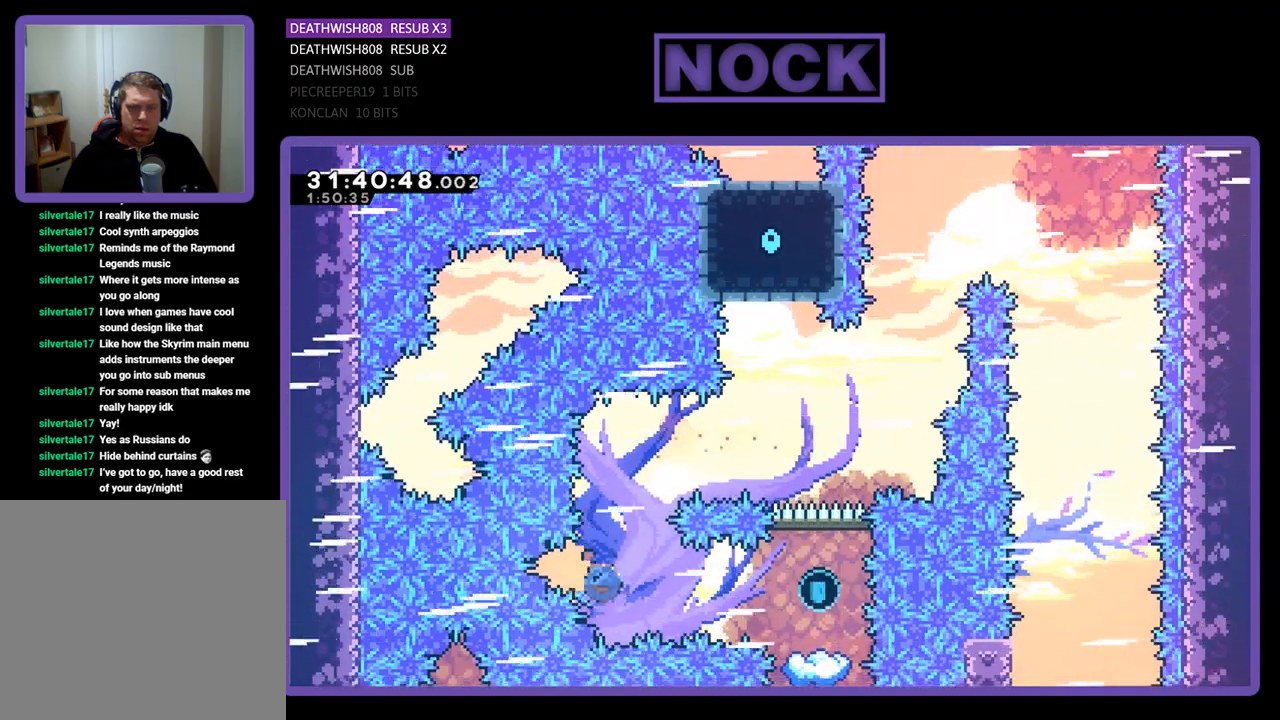
{"buttons": ["R2"], "left_stick": "center", "events": [[300, "CIRCLE", "up"], [467, "DPAD_RIGHT", "up"]]}
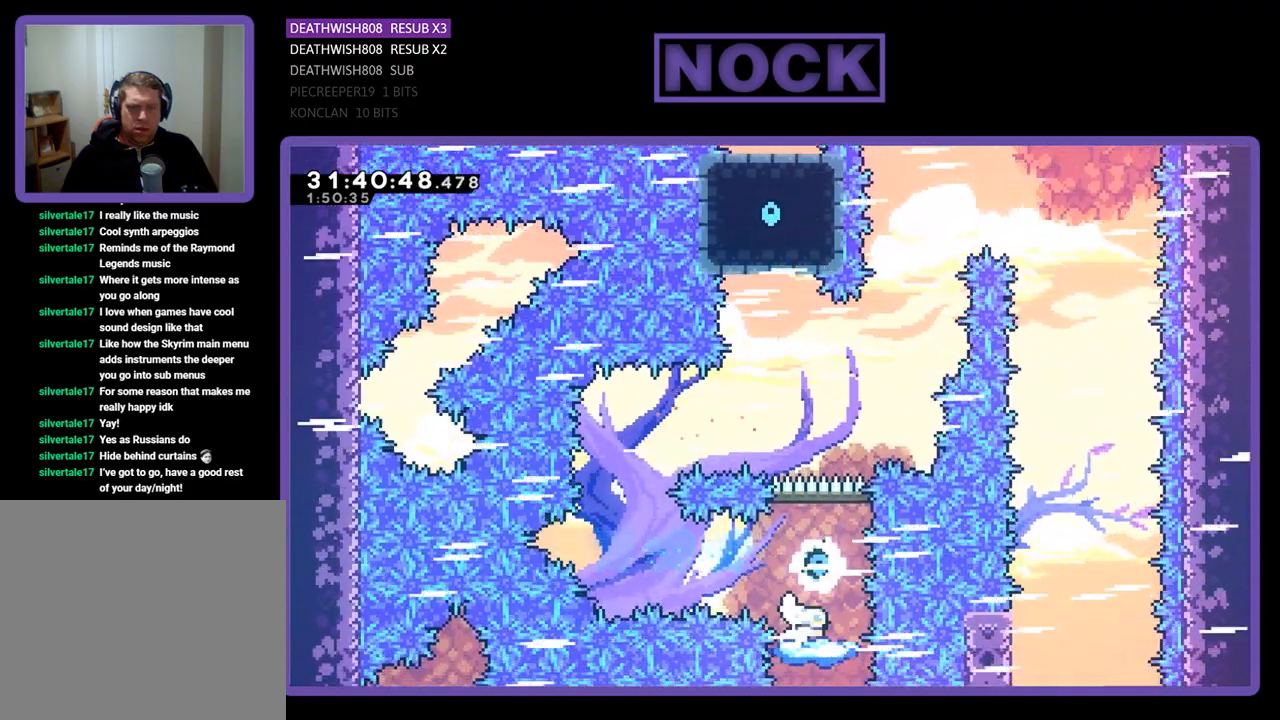
{"buttons": ["CROSS", "R2"], "left_stick": "center", "events": [[133, "DPAD_RIGHT", "down"], [367, "DPAD_RIGHT", "up"], [433, "CROSS", "down"]]}
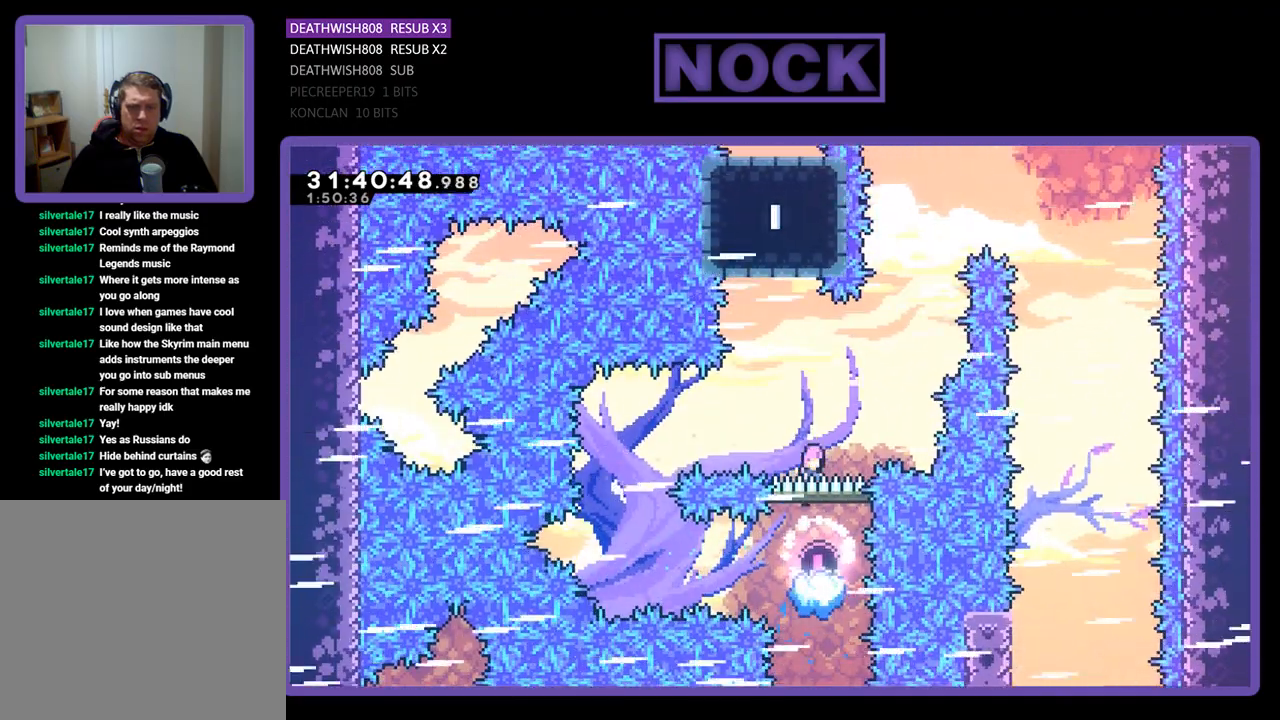
{"buttons": ["CIRCLE", "R2", "DPAD_UP", "DPAD_RIGHT"], "left_stick": "center", "events": [[267, "CROSS", "up"], [300, "DPAD_UP", "down"], [333, "DPAD_RIGHT", "down"], [400, "CIRCLE", "down"]]}
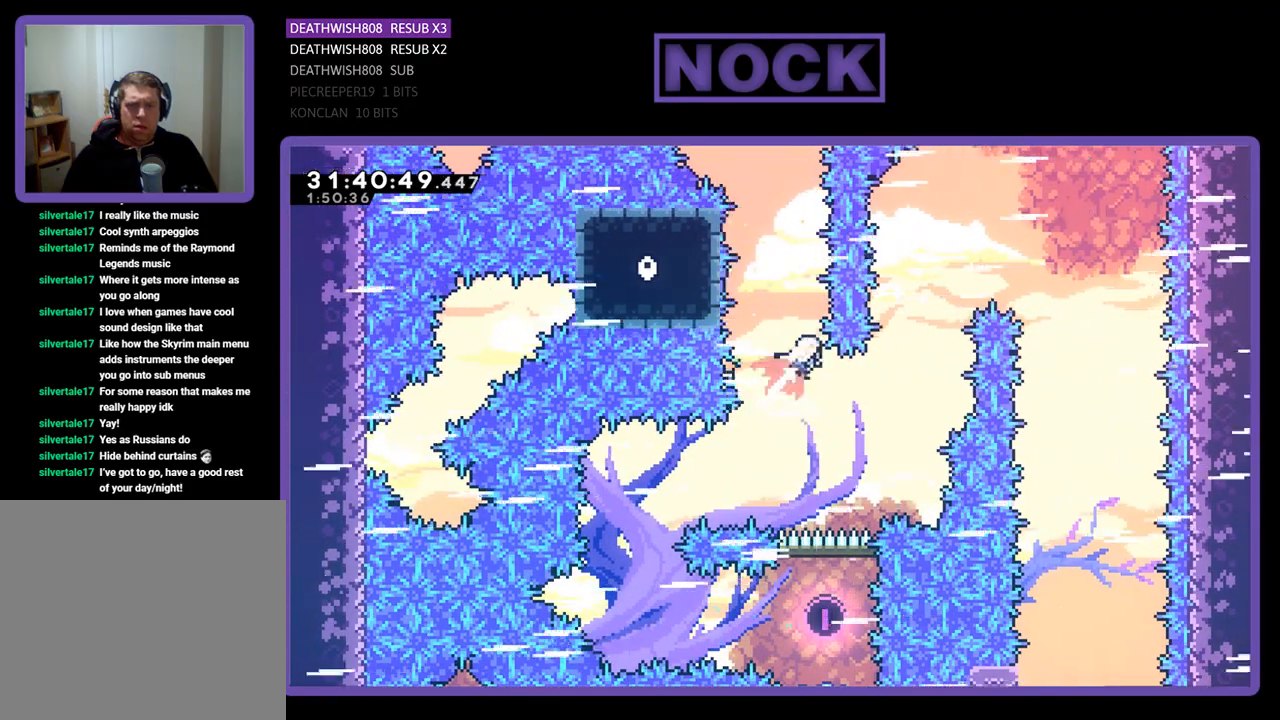
{"buttons": ["R2"], "left_stick": "center", "events": [[33, "DPAD_RIGHT", "up"], [233, "CIRCLE", "up"], [400, "DPAD_LEFT", "down"], [467, "DPAD_LEFT", "up"], [500, "DPAD_UP", "up"]]}
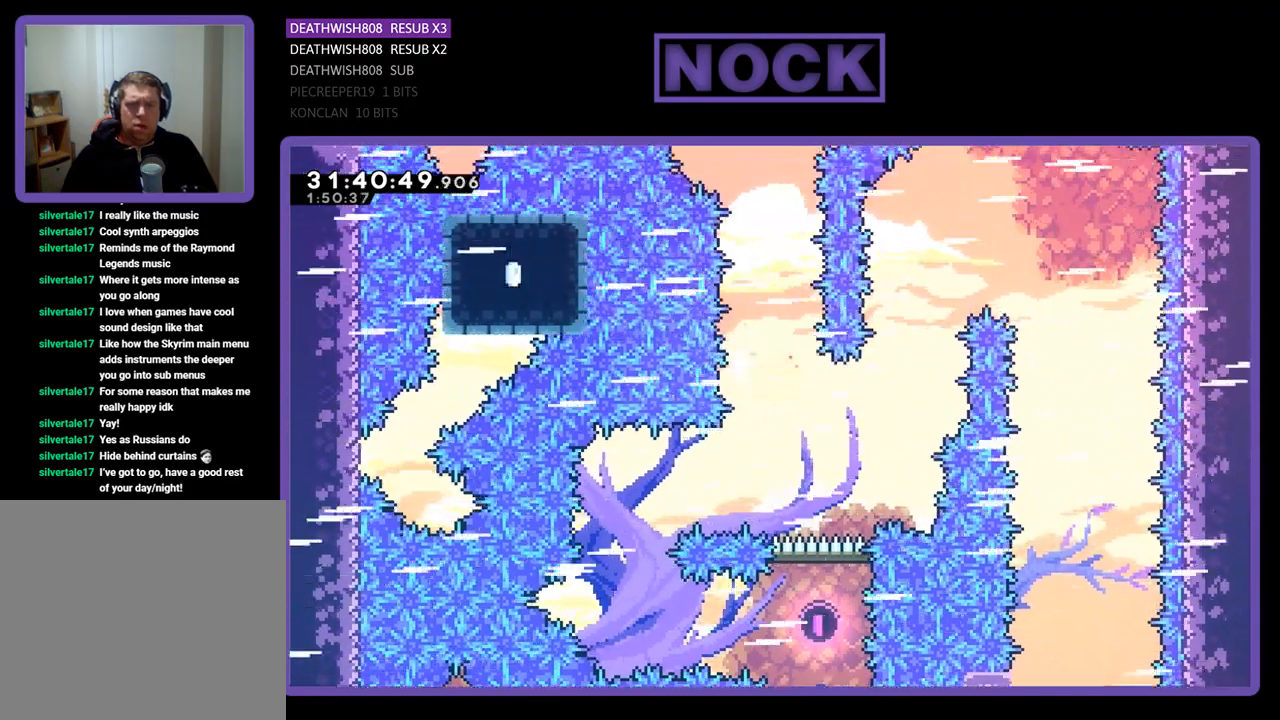
{"buttons": [], "left_stick": "center", "events": [[33, "R2", "up"]]}
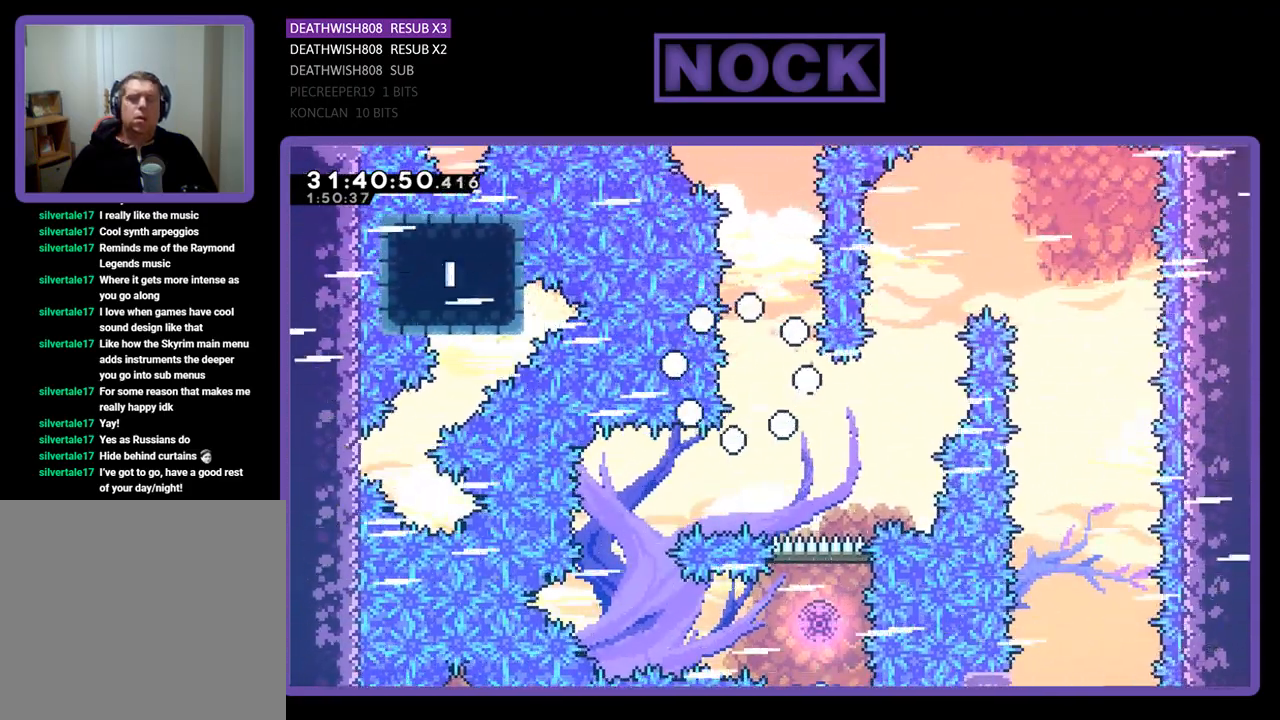
{"buttons": [], "left_stick": "center", "events": []}
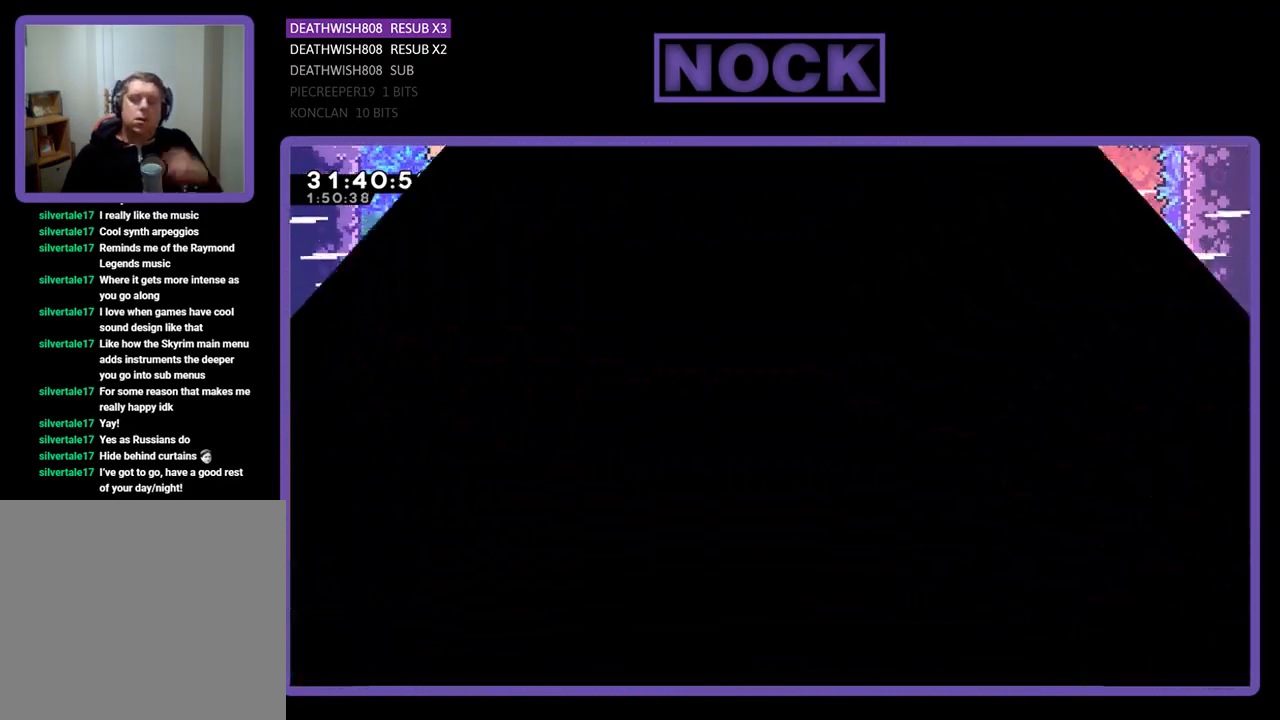
{"buttons": [], "left_stick": "center", "events": []}
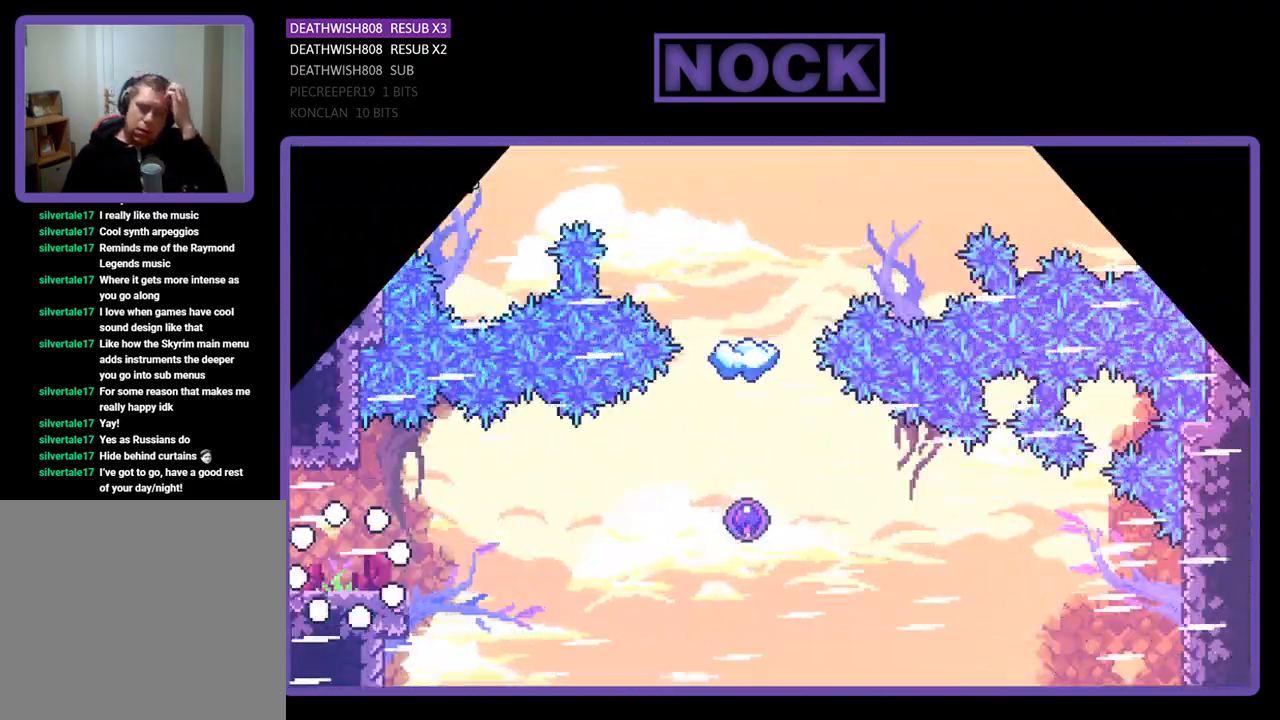
{"buttons": ["DPAD_RIGHT"], "left_stick": "center", "events": [[433, "DPAD_RIGHT", "down"]]}
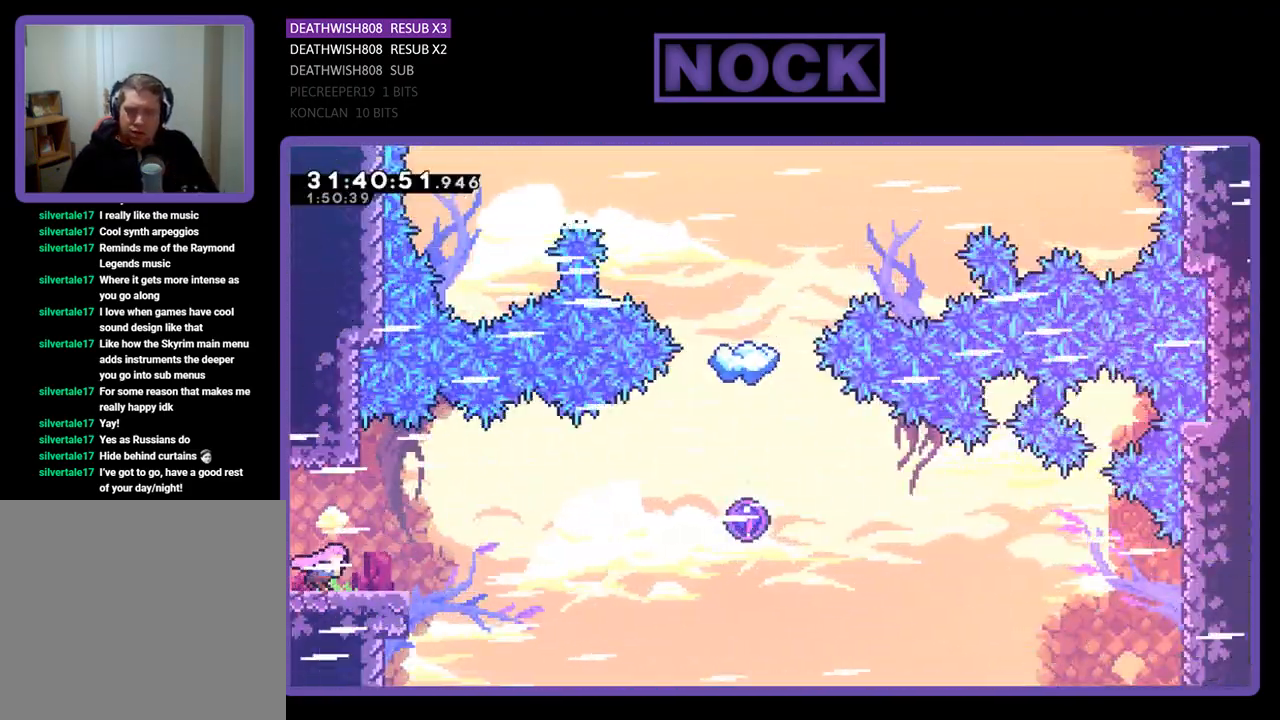
{"buttons": ["CROSS", "R2", "DPAD_RIGHT"], "left_stick": "center", "events": [[33, "R2", "down"], [467, "CROSS", "down"]]}